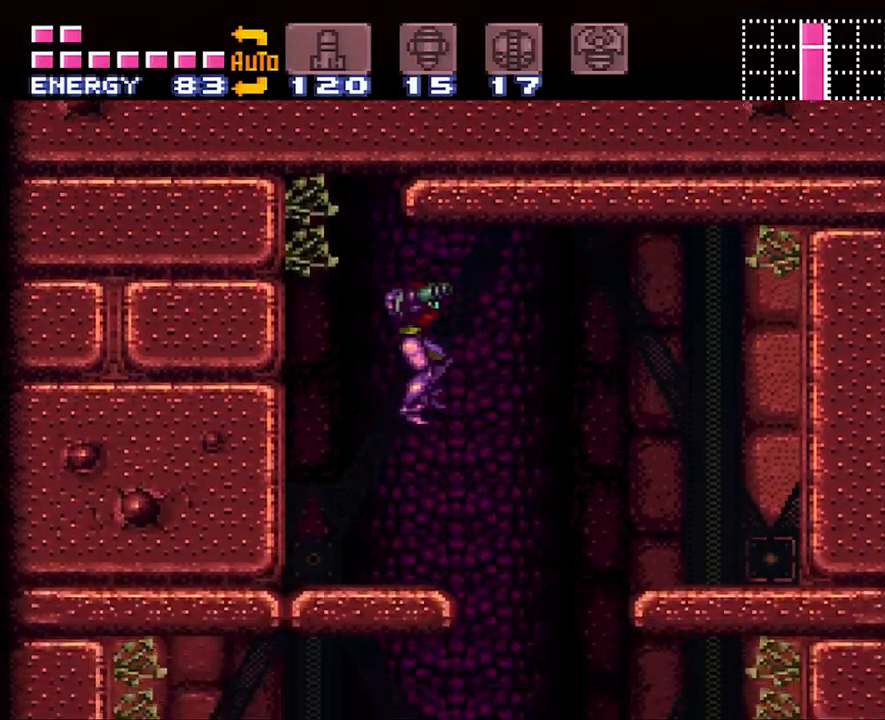
Gameplay with a controller (Nintendo layout); each line is a JSON object with the inputs held at the frame after it. "events" lists button and stick changes between this image and that frame as [ms after this image, input, new state], when the widget could be followed in between. Not read: L3 R3.
{"buttons": ["A", "DPAD_LEFT"], "events": [[300, "DPAD_RIGHT", "up"], [367, "DPAD_LEFT", "down"]]}
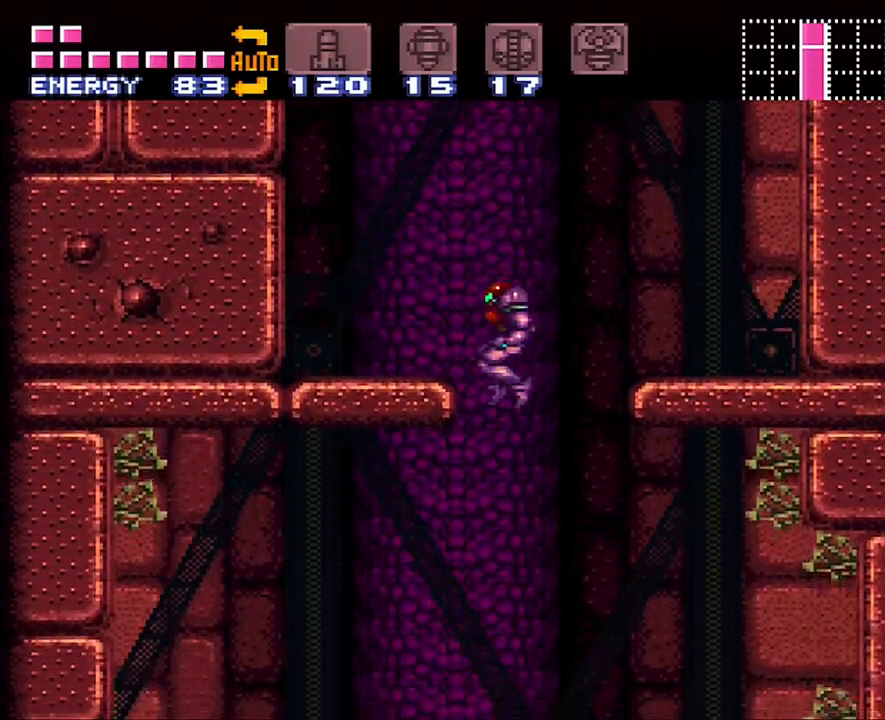
{"buttons": ["A", "DPAD_LEFT"], "events": []}
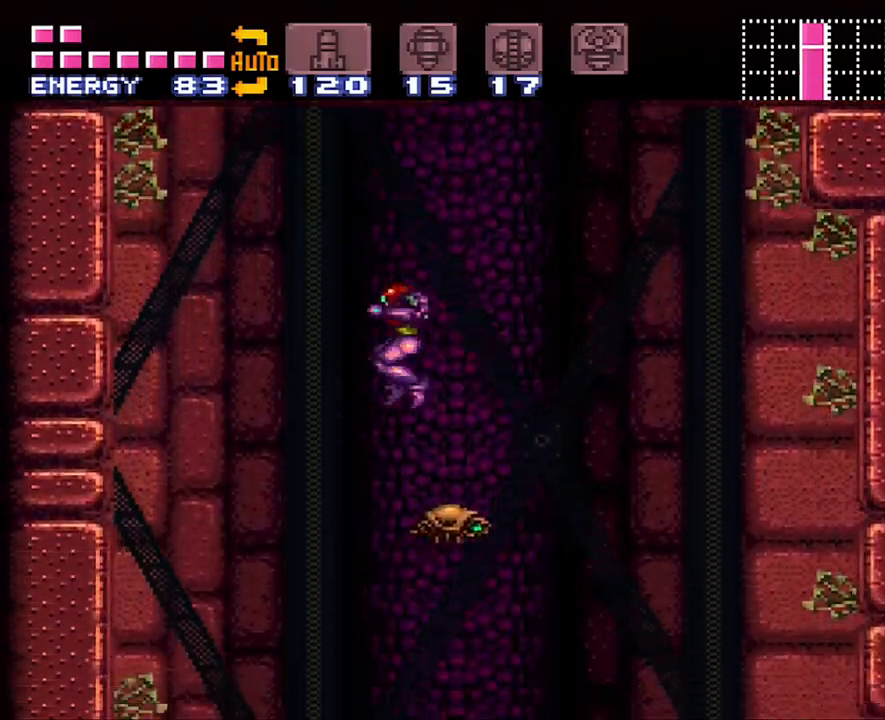
{"buttons": ["L1"], "events": [[183, "DPAD_LEFT", "up"], [267, "A", "up"], [267, "DPAD_RIGHT", "down"], [317, "L1", "down"], [417, "DPAD_RIGHT", "up"]]}
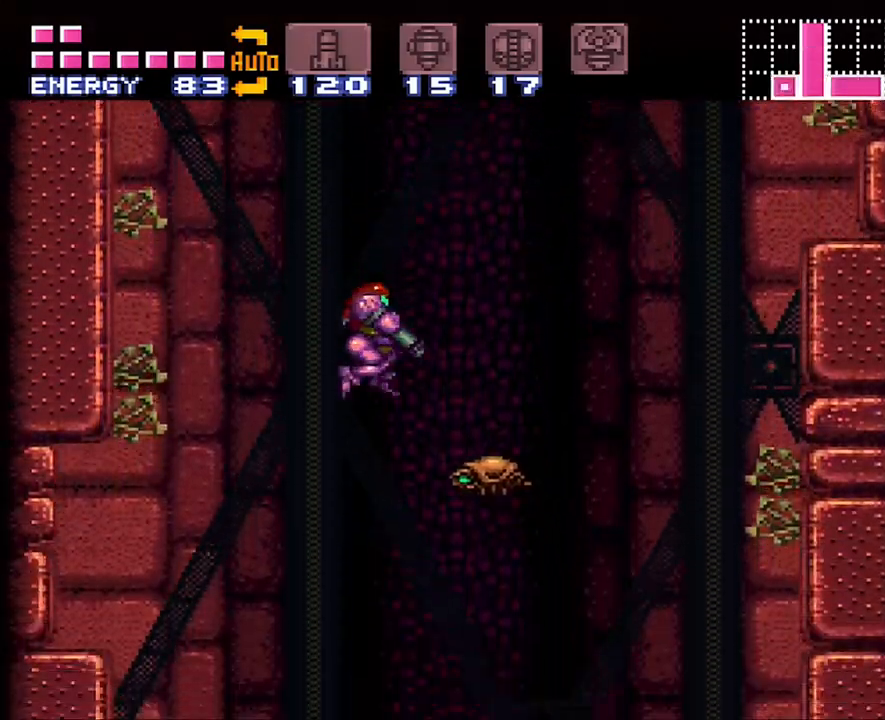
{"buttons": ["A"], "events": [[167, "Y", "down"], [233, "L1", "up"], [267, "Y", "up"], [383, "A", "down"]]}
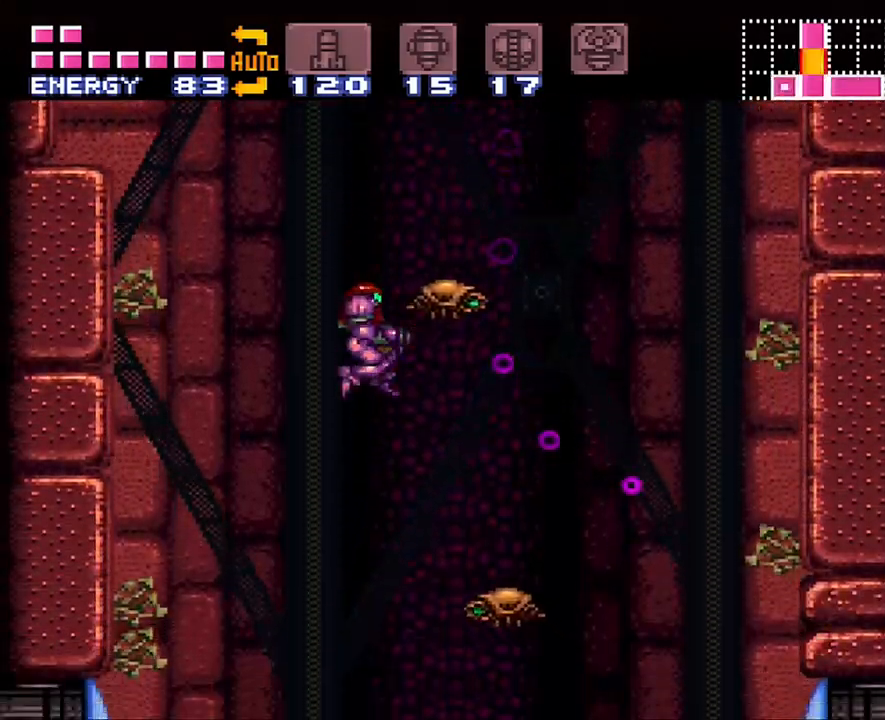
{"buttons": ["A", "DPAD_RIGHT"], "events": [[317, "DPAD_RIGHT", "down"]]}
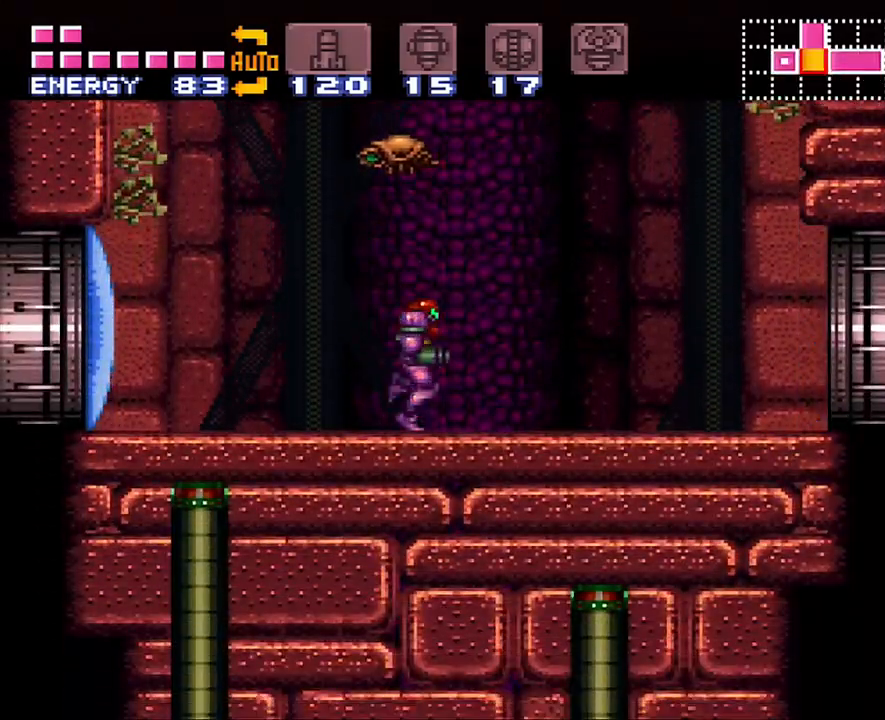
{"buttons": ["A", "DPAD_RIGHT"], "events": []}
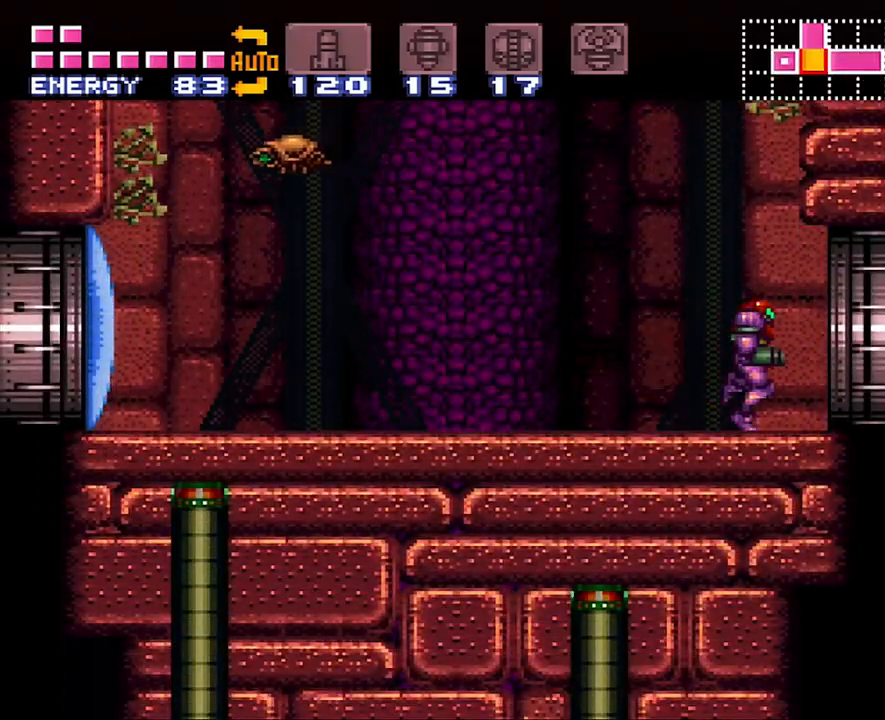
{"buttons": ["B", "DPAD_RIGHT"], "events": [[83, "B", "down"], [133, "A", "up"]]}
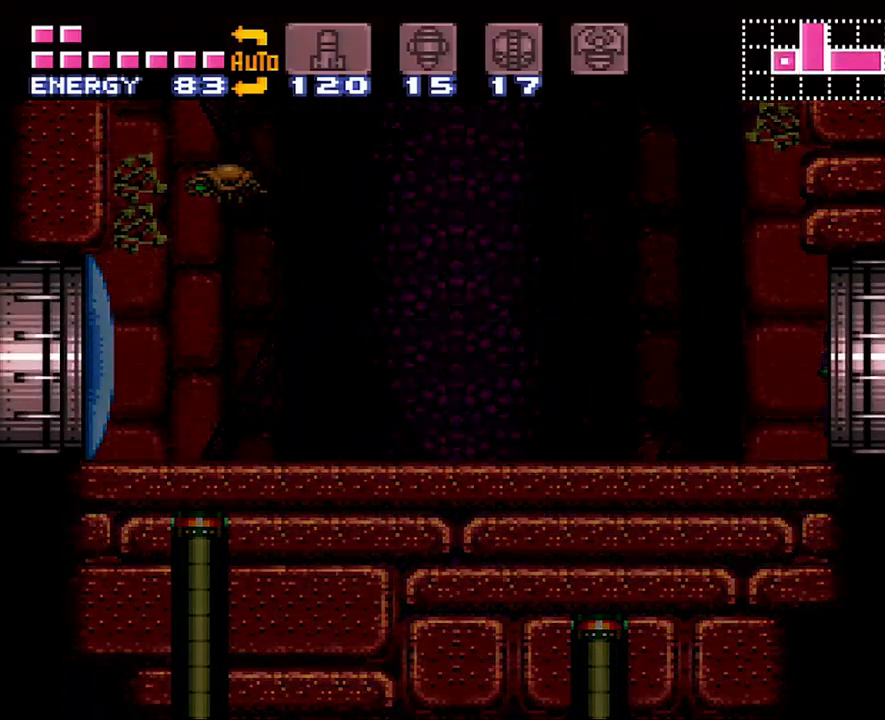
{"buttons": ["B", "DPAD_RIGHT"], "events": []}
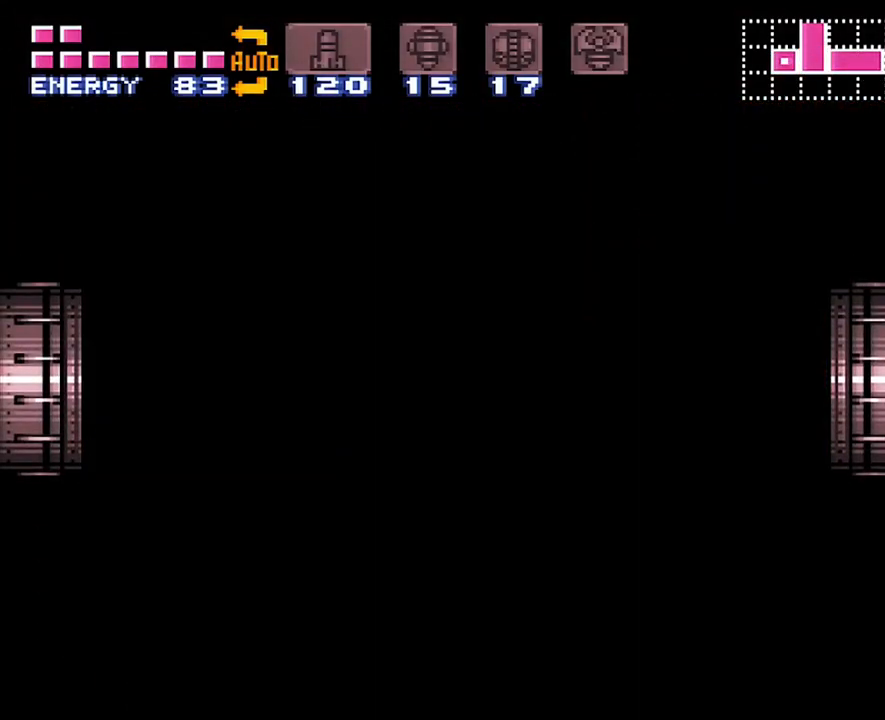
{"buttons": ["B", "DPAD_RIGHT"], "events": []}
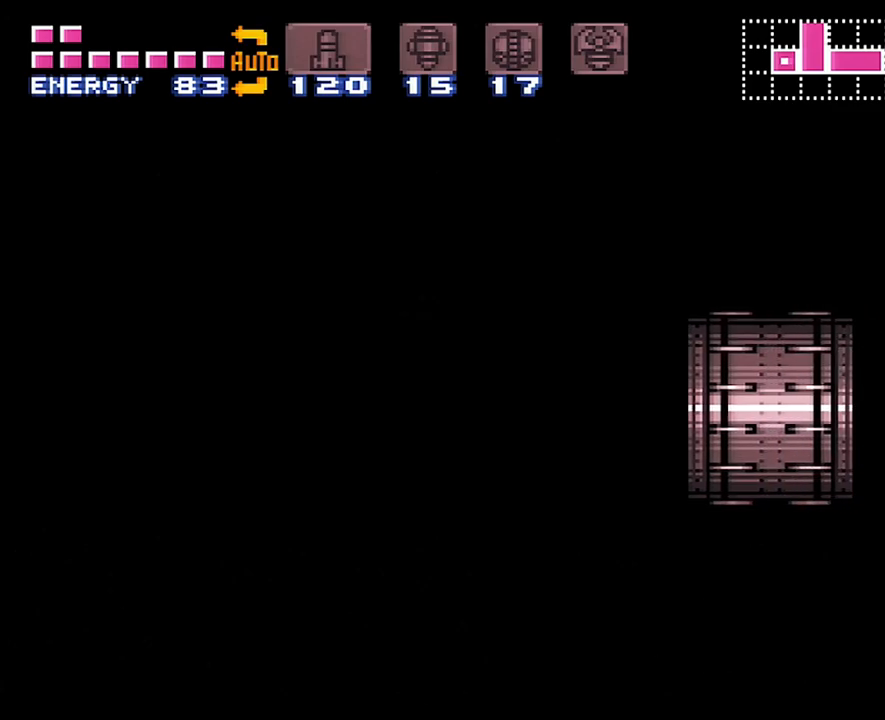
{"buttons": ["B", "DPAD_RIGHT"], "events": []}
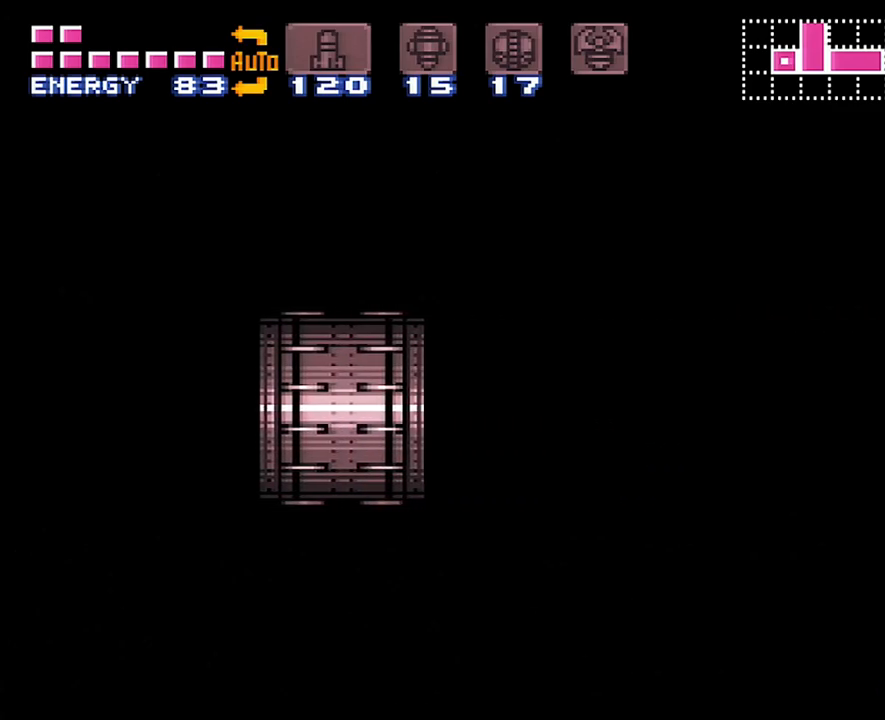
{"buttons": ["B", "DPAD_RIGHT"], "events": []}
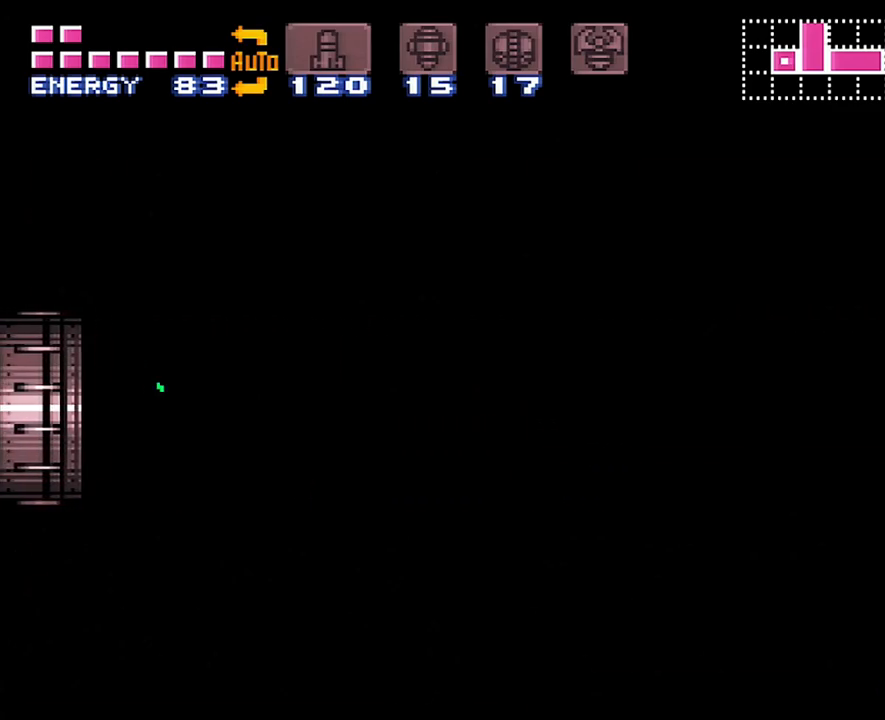
{"buttons": ["B", "DPAD_RIGHT"], "events": []}
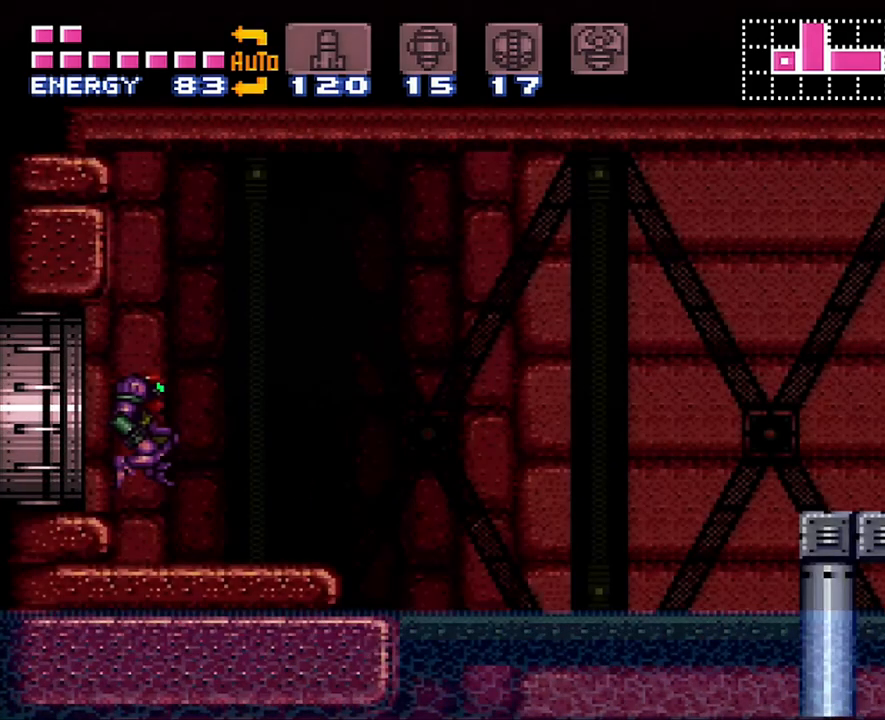
{"buttons": ["B", "Y", "DPAD_RIGHT"], "events": [[417, "Y", "down"]]}
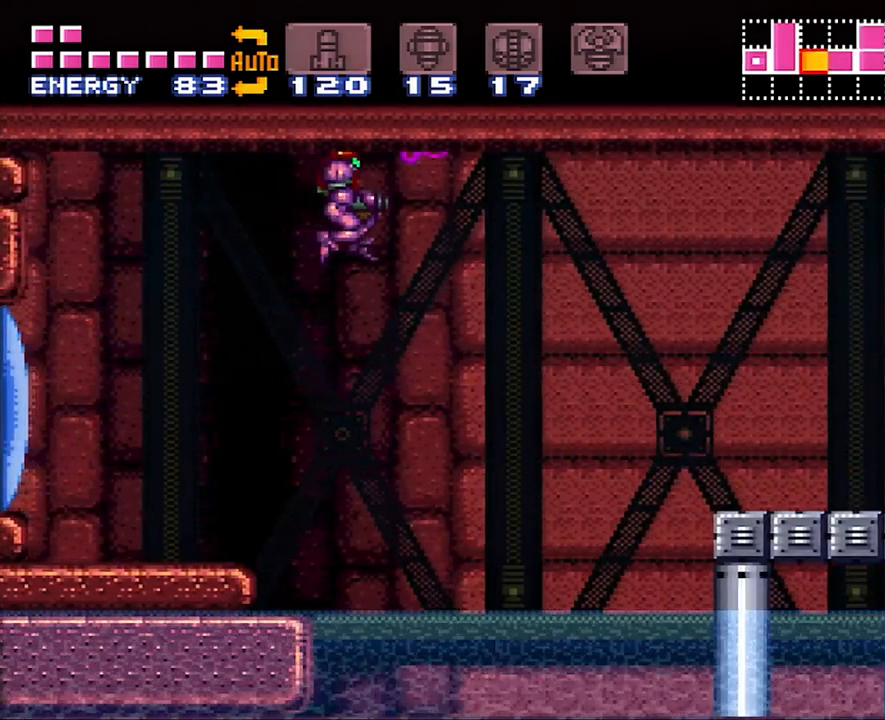
{"buttons": ["DPAD_RIGHT"], "events": [[100, "Y", "up"], [483, "B", "up"]]}
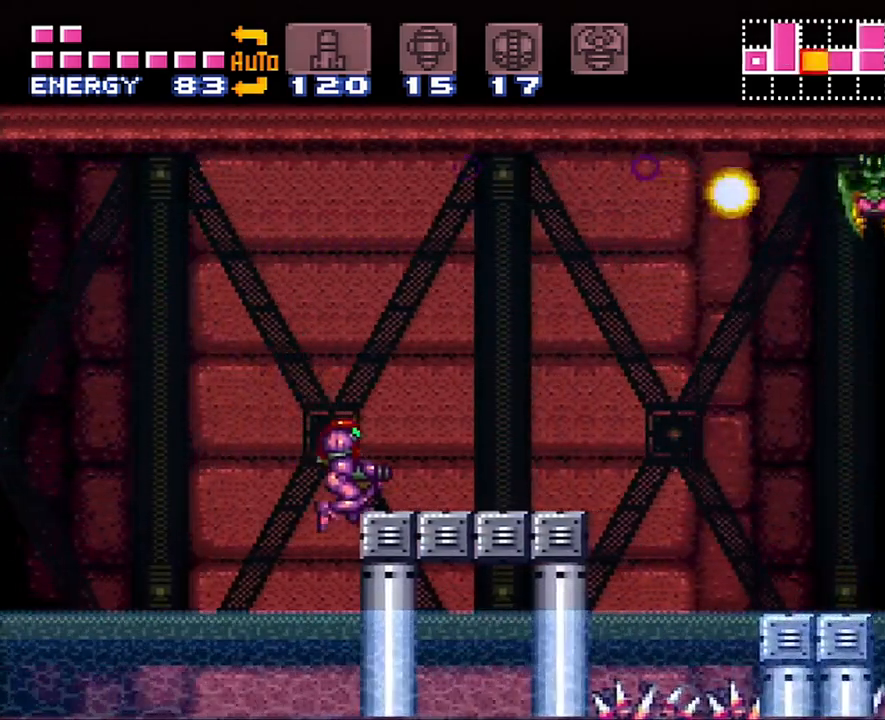
{"buttons": ["B"], "events": [[33, "DPAD_RIGHT", "up"], [150, "B", "down"]]}
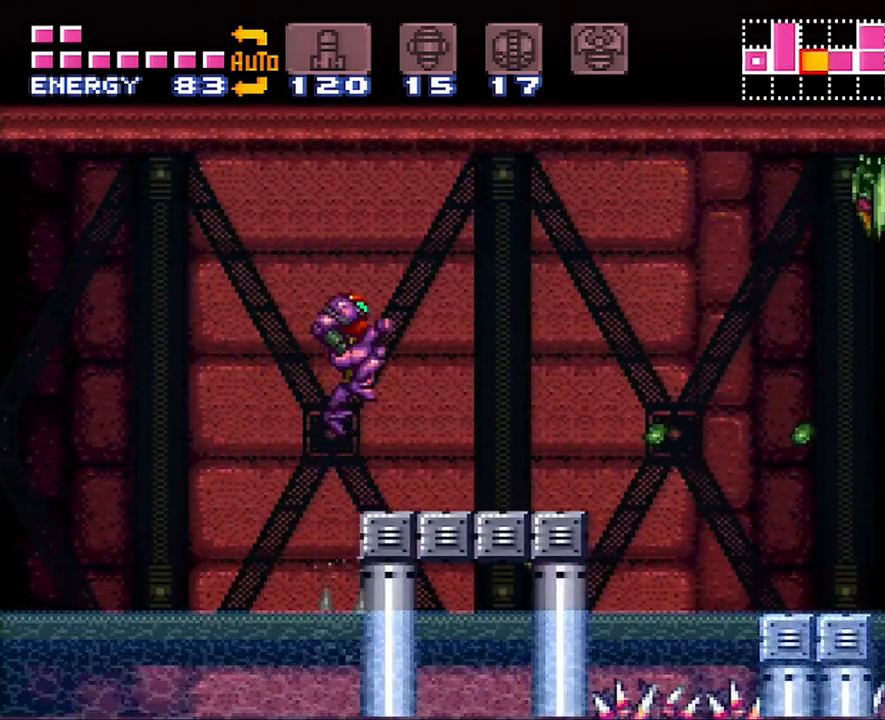
{"buttons": [], "events": [[100, "DPAD_RIGHT", "down"], [267, "Y", "down"], [350, "DPAD_RIGHT", "up"], [400, "Y", "up"], [450, "B", "up"]]}
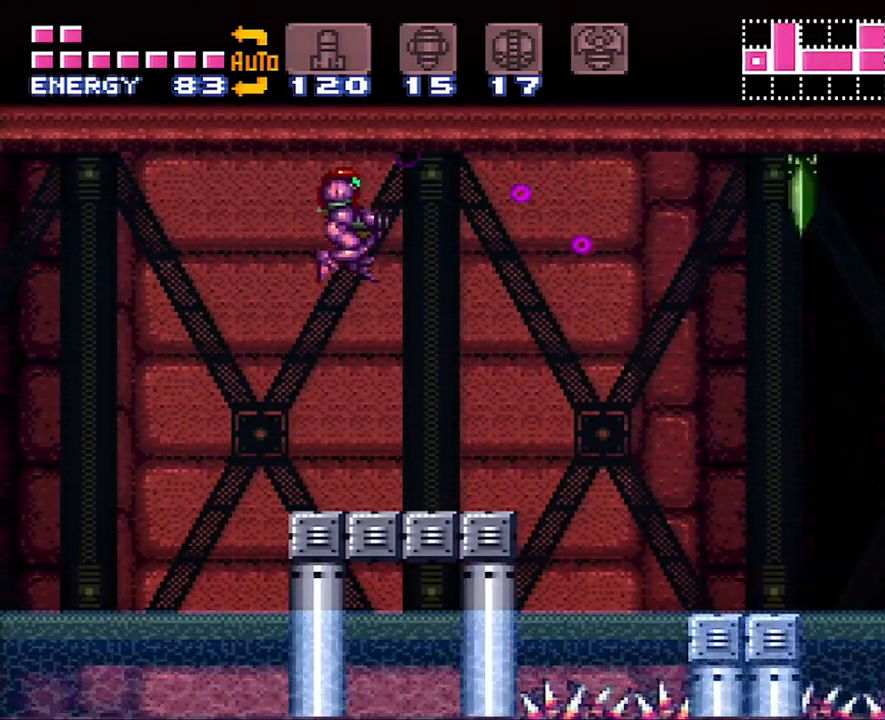
{"buttons": ["A", "DPAD_RIGHT"], "events": [[133, "A", "down"], [300, "DPAD_RIGHT", "down"]]}
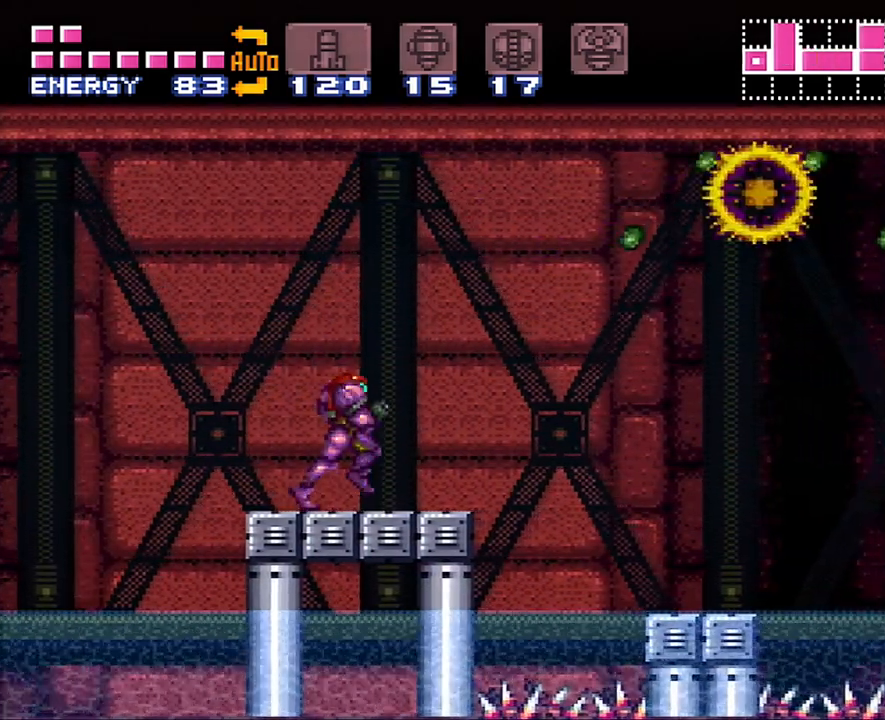
{"buttons": ["A", "B", "DPAD_RIGHT"], "events": [[100, "B", "down"]]}
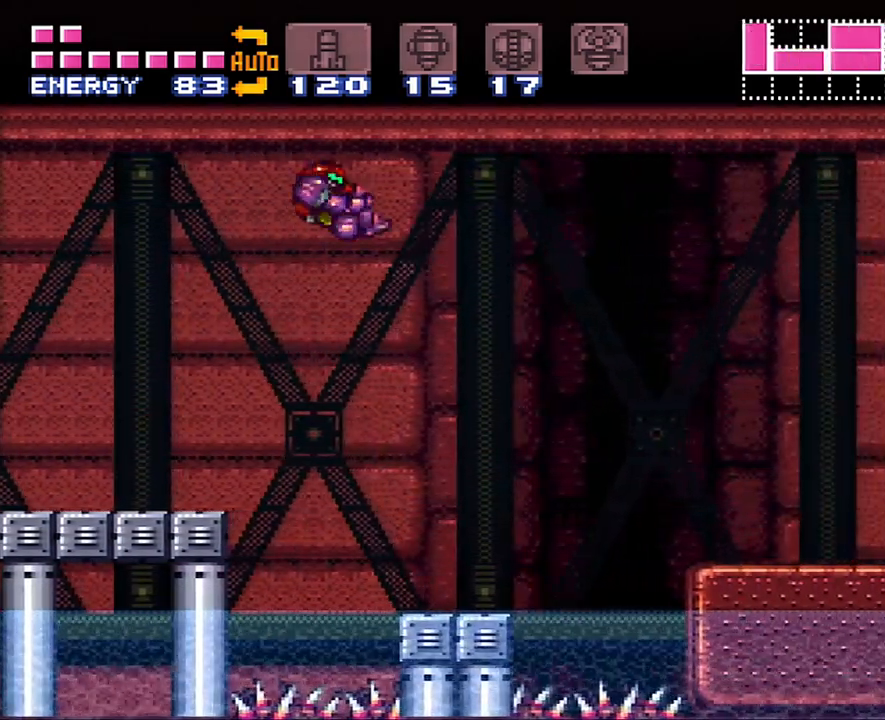
{"buttons": ["A", "DPAD_RIGHT"], "events": [[133, "B", "up"], [167, "DPAD_RIGHT", "up"], [233, "DPAD_LEFT", "down"], [383, "DPAD_LEFT", "up"], [450, "DPAD_RIGHT", "down"]]}
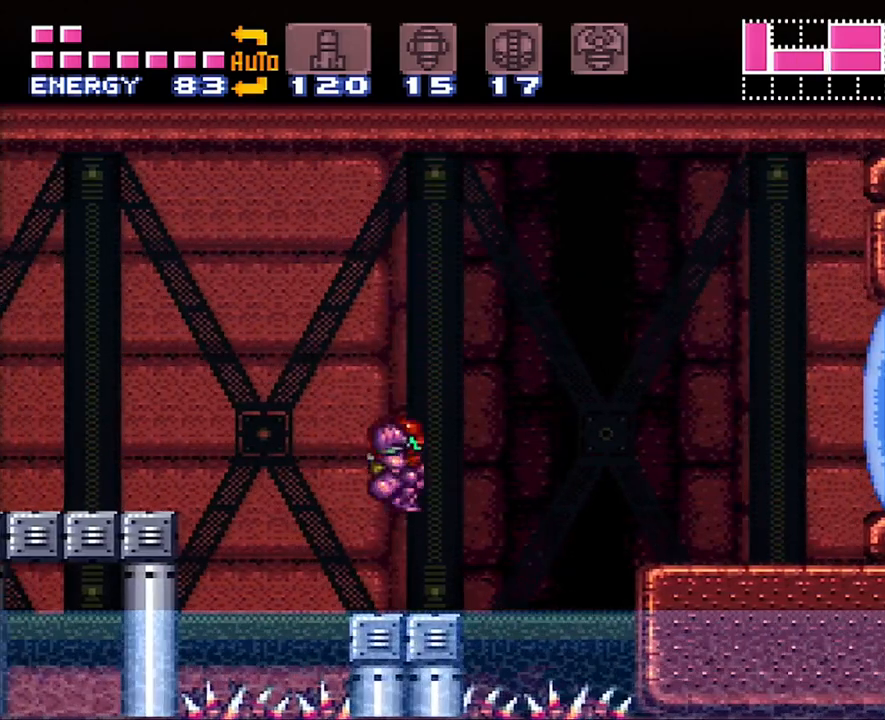
{"buttons": ["A", "DPAD_RIGHT"], "events": [[217, "B", "down"], [467, "B", "up"]]}
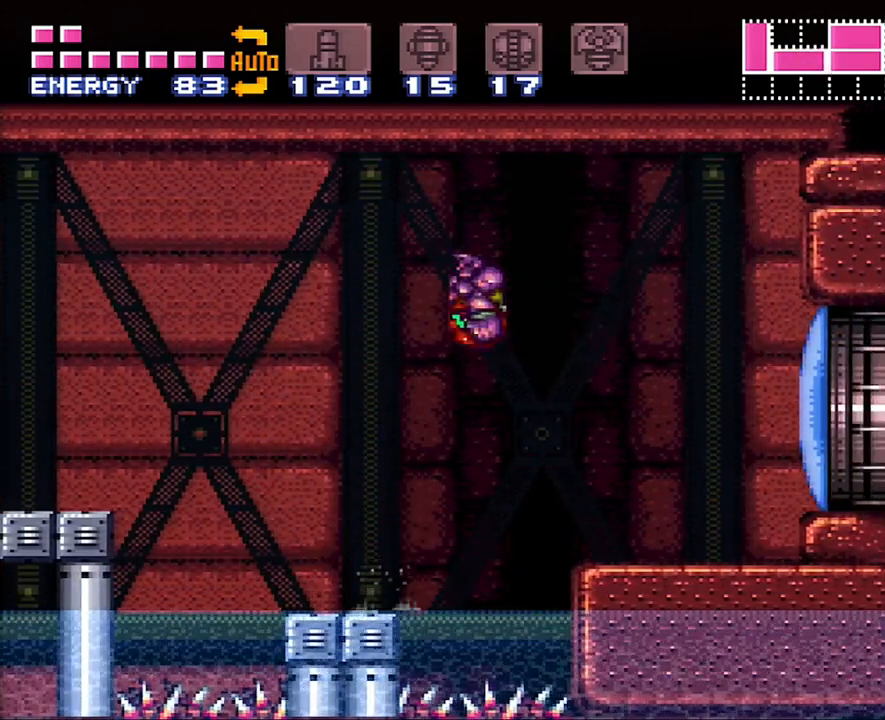
{"buttons": ["A", "DPAD_RIGHT"], "events": [[333, "Y", "down"], [483, "Y", "up"]]}
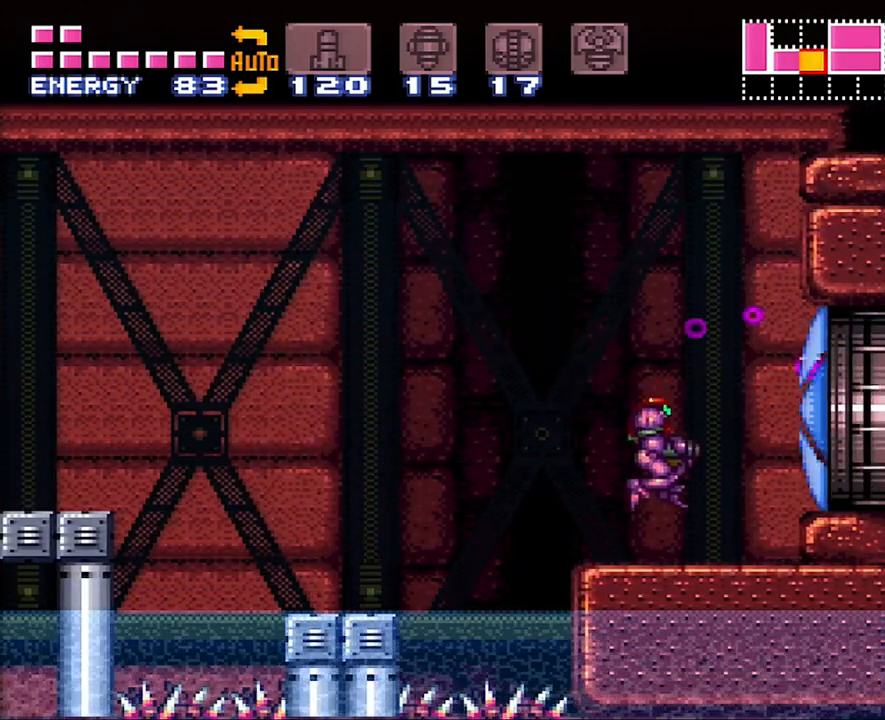
{"buttons": ["A", "DPAD_RIGHT"], "events": [[250, "B", "down"], [317, "A", "up"], [350, "A", "down"], [383, "B", "up"]]}
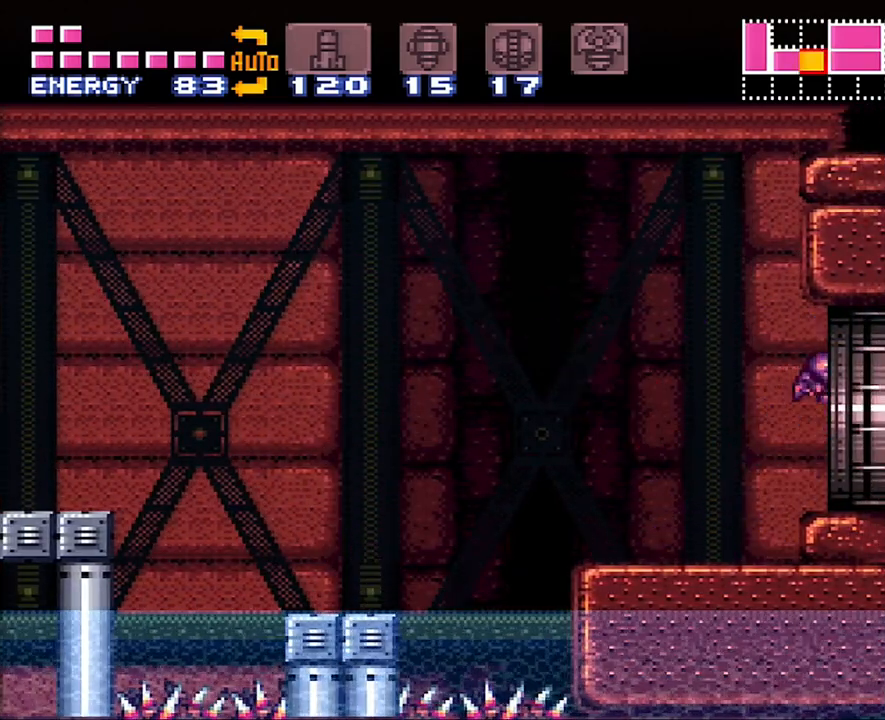
{"buttons": ["R1"], "events": [[317, "A", "up"], [350, "DPAD_RIGHT", "up"], [500, "R1", "down"]]}
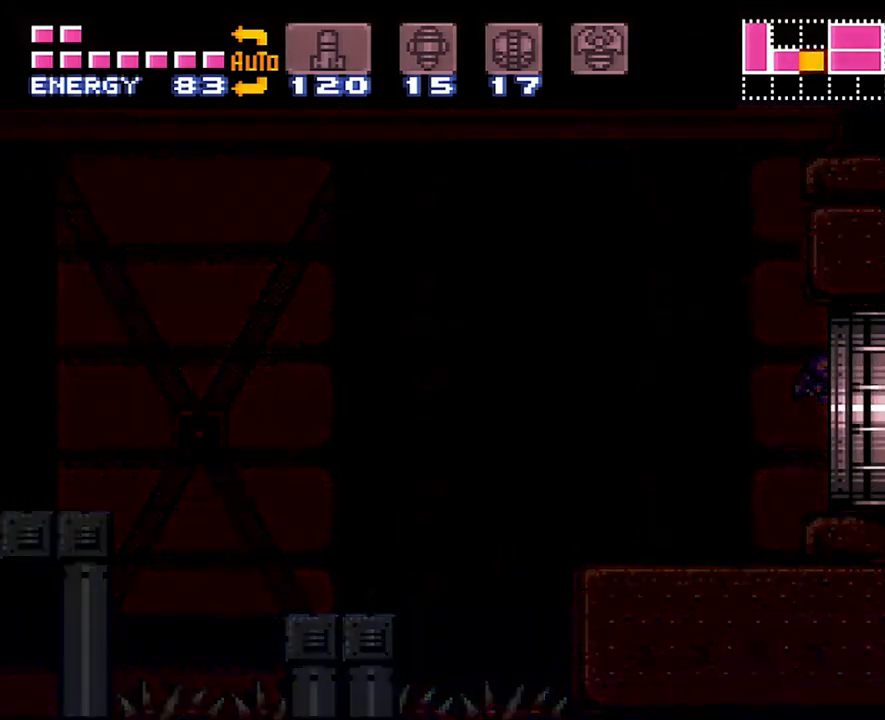
{"buttons": ["R1"], "events": []}
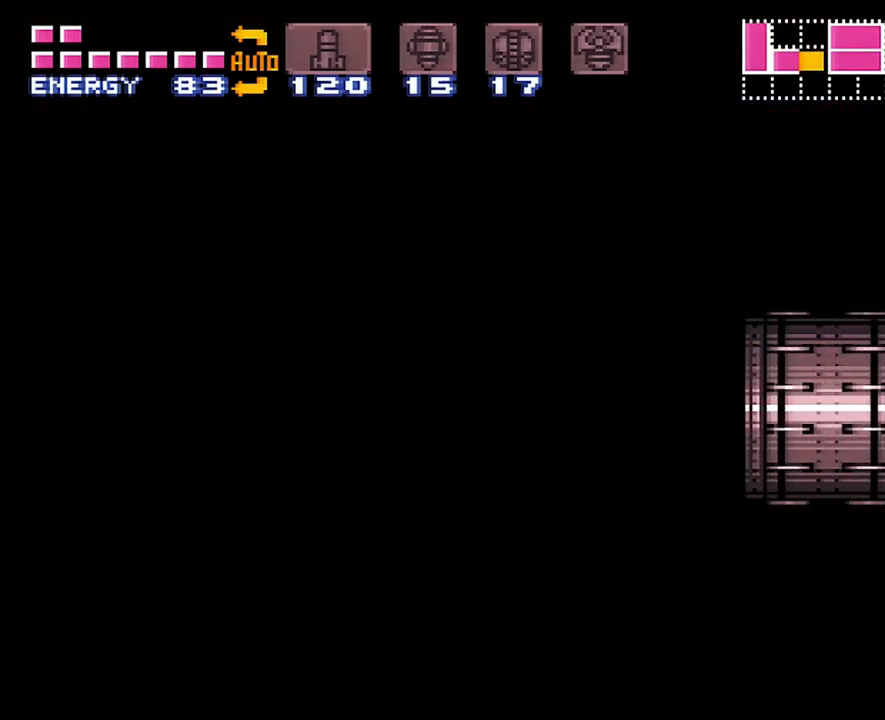
{"buttons": ["R1", "DPAD_LEFT"], "events": [[350, "DPAD_LEFT", "down"]]}
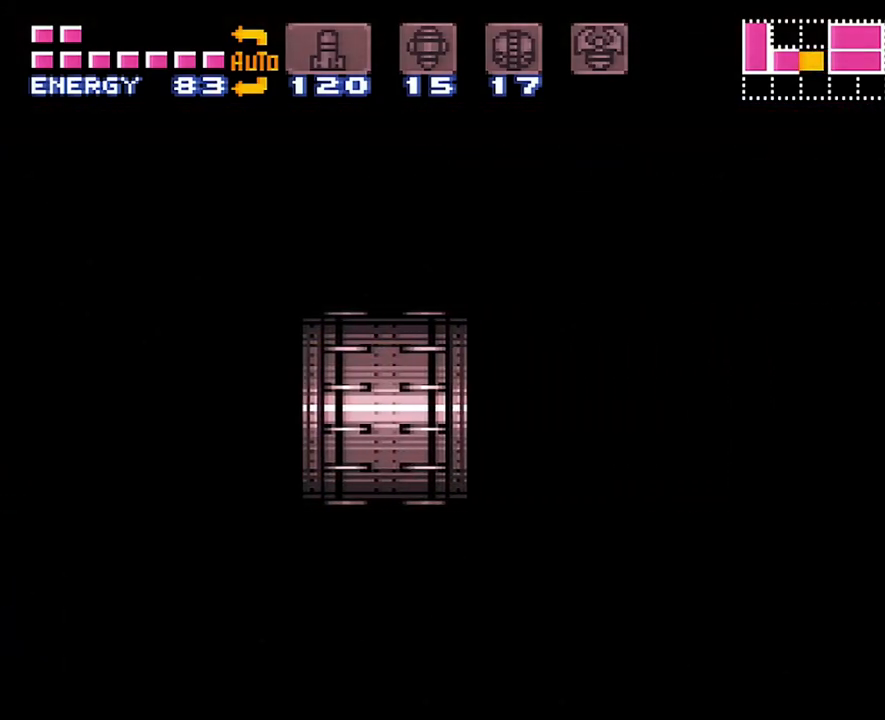
{"buttons": ["DPAD_LEFT"], "events": [[483, "R1", "up"]]}
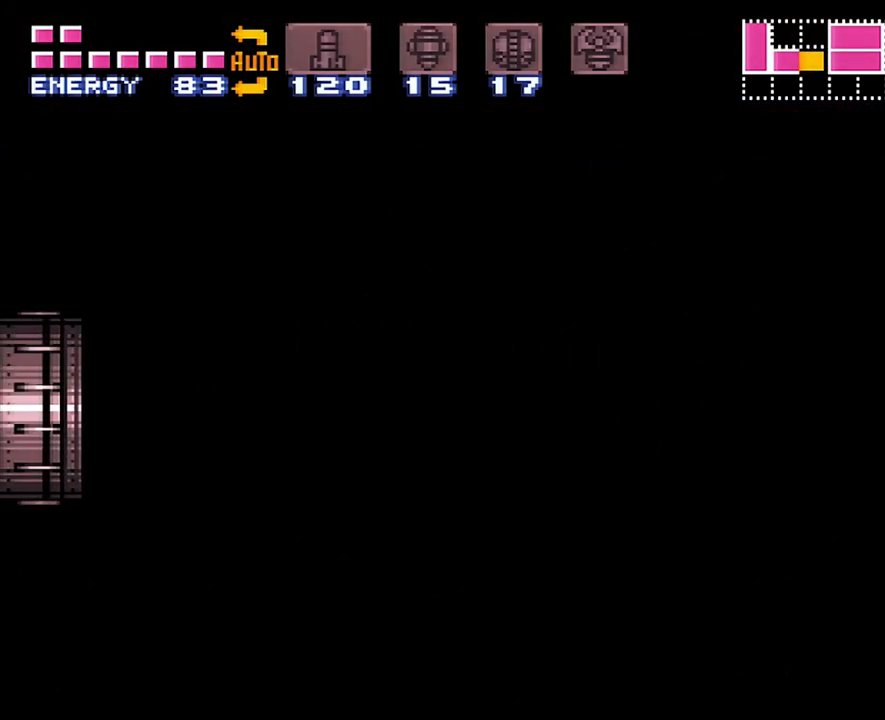
{"buttons": [], "events": [[133, "DPAD_LEFT", "up"]]}
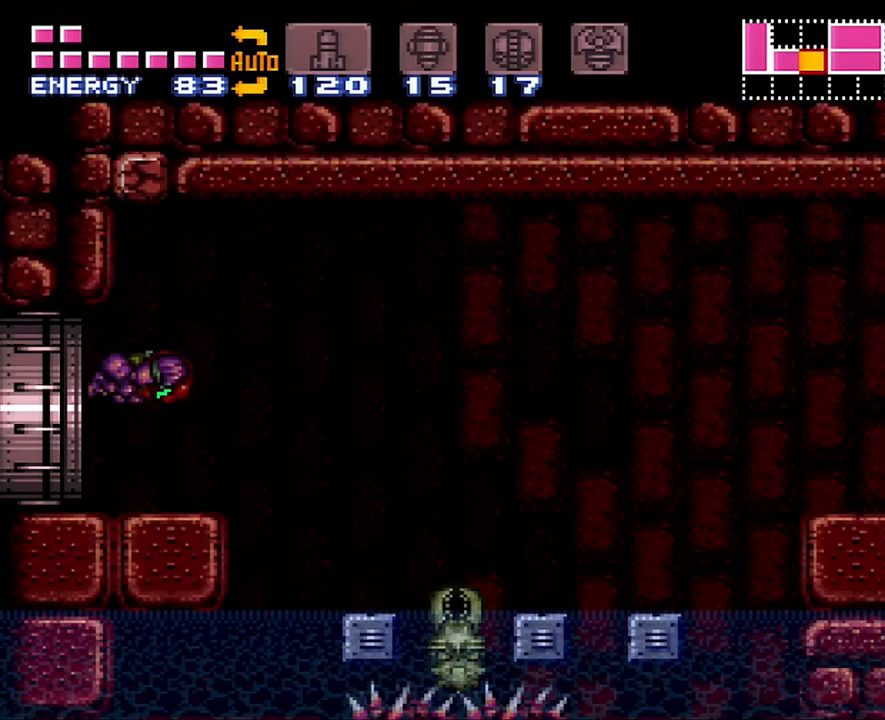
{"buttons": ["A"], "events": [[83, "DPAD_LEFT", "down"], [150, "A", "down"], [483, "DPAD_LEFT", "up"]]}
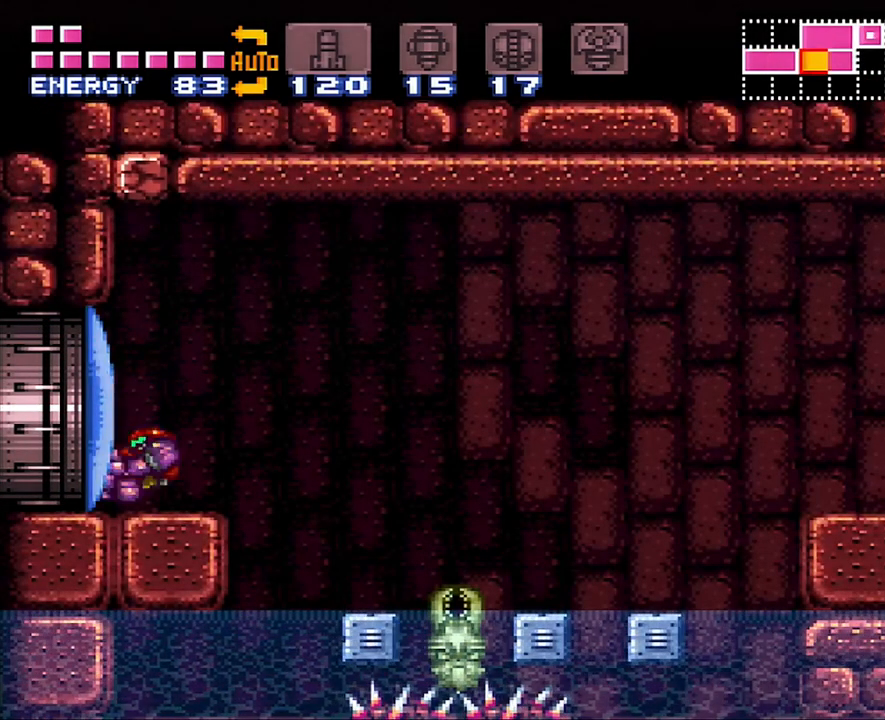
{"buttons": ["DPAD_DOWN"], "events": [[50, "A", "up"], [50, "DPAD_RIGHT", "down"], [133, "Y", "down"], [183, "DPAD_RIGHT", "up"], [183, "Y", "up"], [267, "Y", "down"], [350, "Y", "up"], [450, "DPAD_DOWN", "down"], [450, "Y", "down"], [483, "Y", "up"]]}
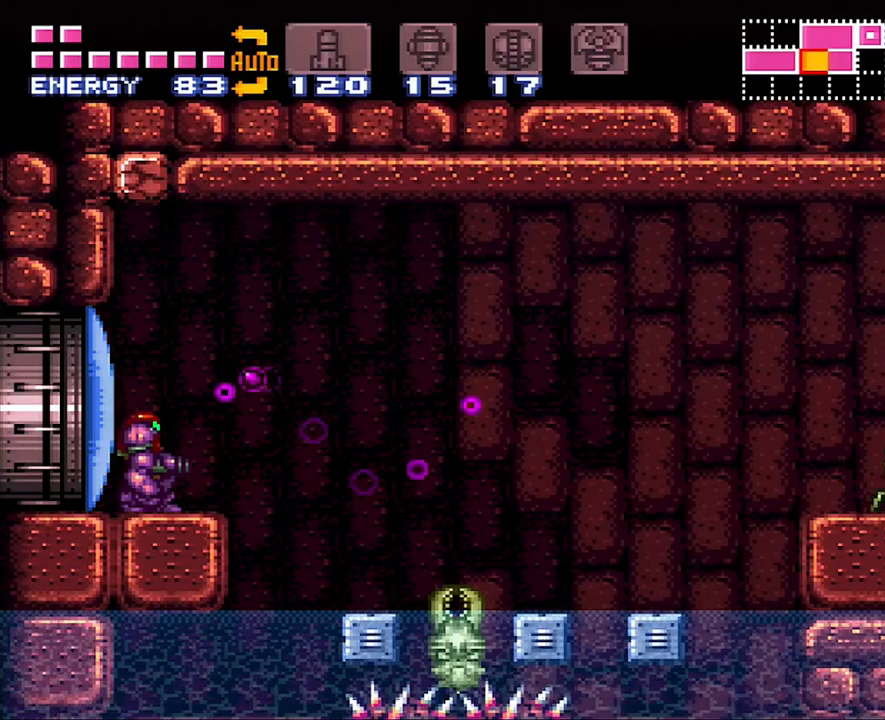
{"buttons": [], "events": [[17, "DPAD_DOWN", "up"], [33, "Y", "down"], [133, "Y", "up"], [233, "Y", "down"], [283, "Y", "up"], [350, "Y", "down"], [450, "Y", "up"]]}